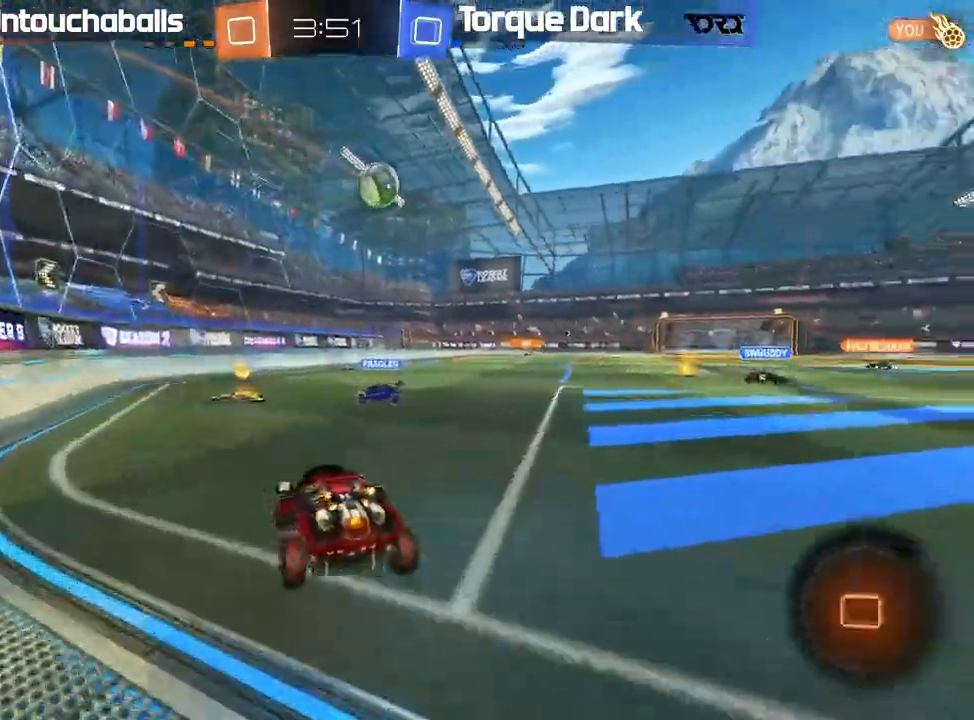
Gameplay with a controller (Xbox layout); each line is a JSON object with the inputs held at the frame after it (dt_ms = milliseconds from this image to that frame). "events" lists button and stick changes between this image and that frame as [ms after this image, input, new state], when the widget could be followed in between. Not read: right_stick.
{"dt_ms": 500, "buttons": ["B", "R2"], "left_stick": "center", "events": []}
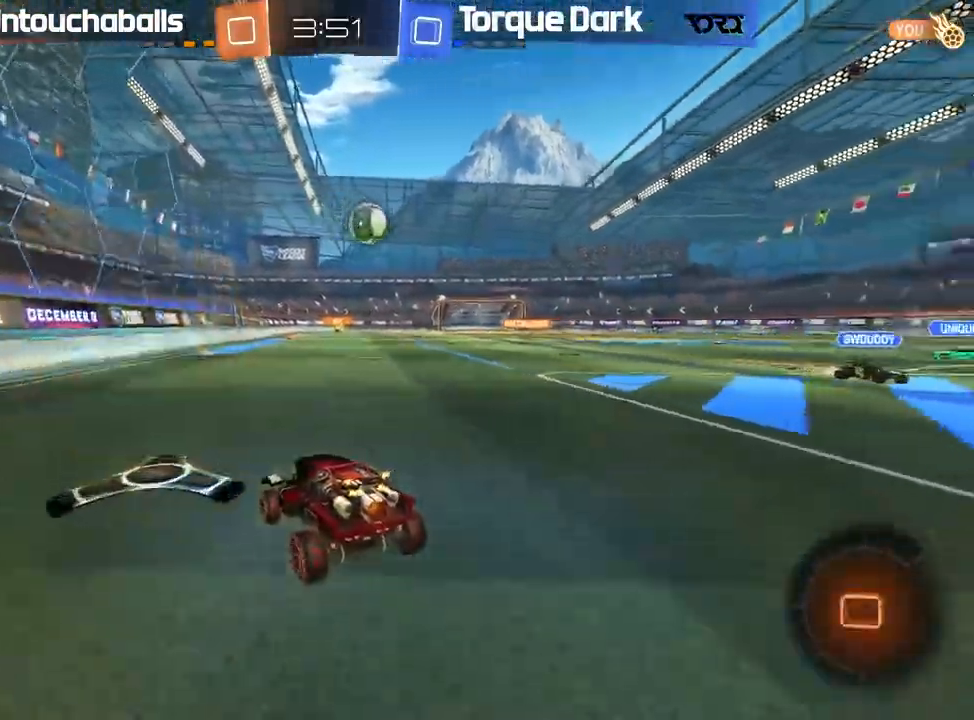
{"dt_ms": 1000, "buttons": ["R2"], "left_stick": "center"}
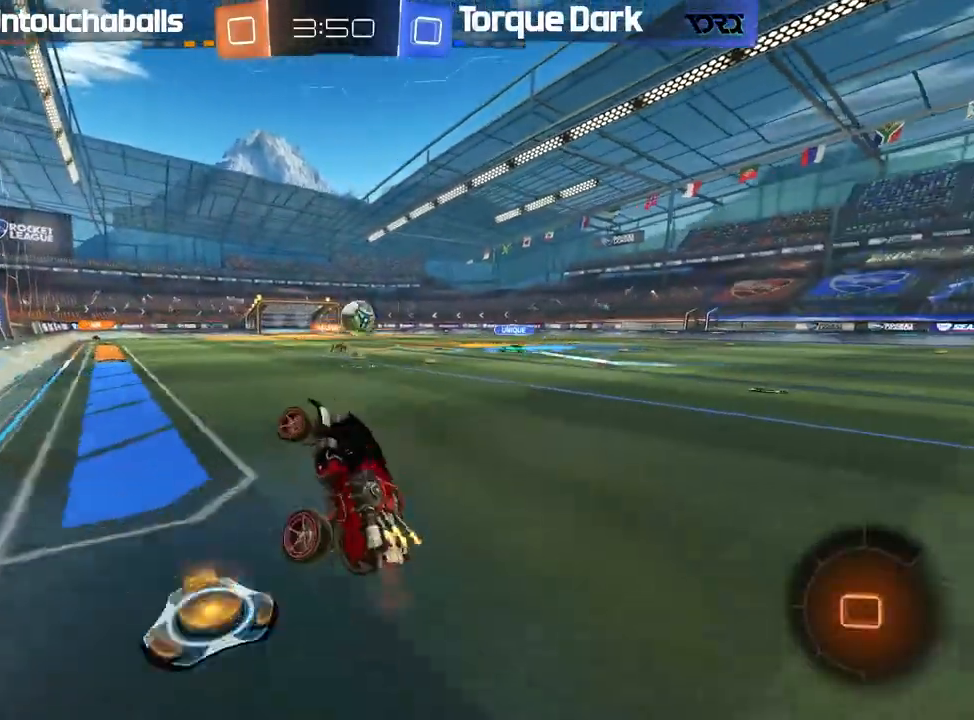
{"dt_ms": 500, "buttons": ["R2"], "left_stick": "right", "events": [[100, "Y", "down"], [183, "Y", "up"], [300, "left_stick", "right"]]}
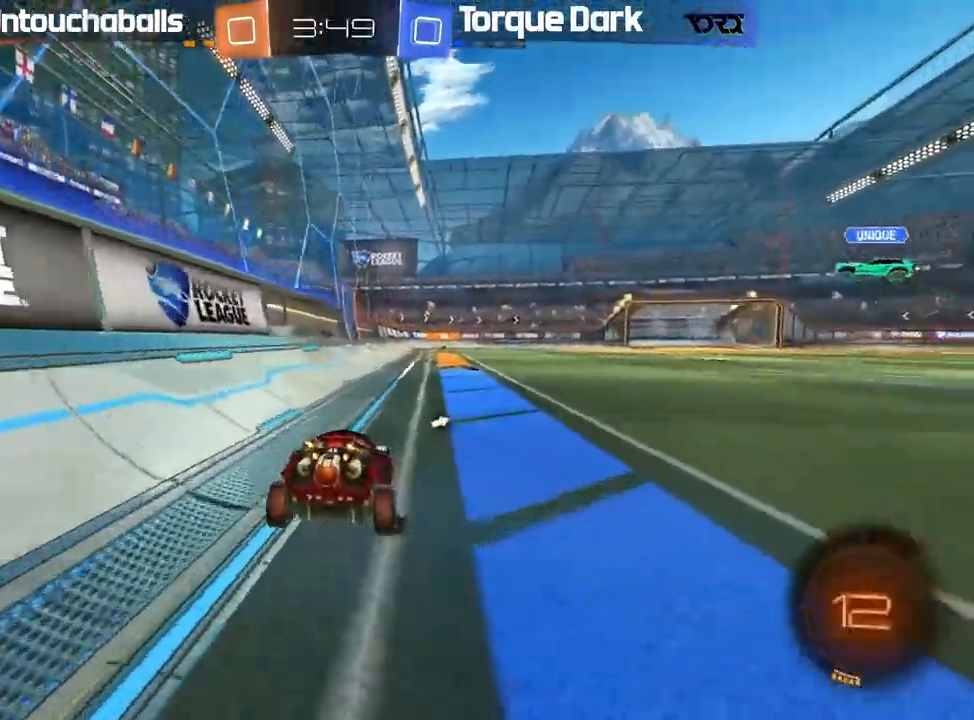
{"dt_ms": 500, "buttons": ["R2"], "left_stick": "center", "events": [[117, "left_stick", "center"]]}
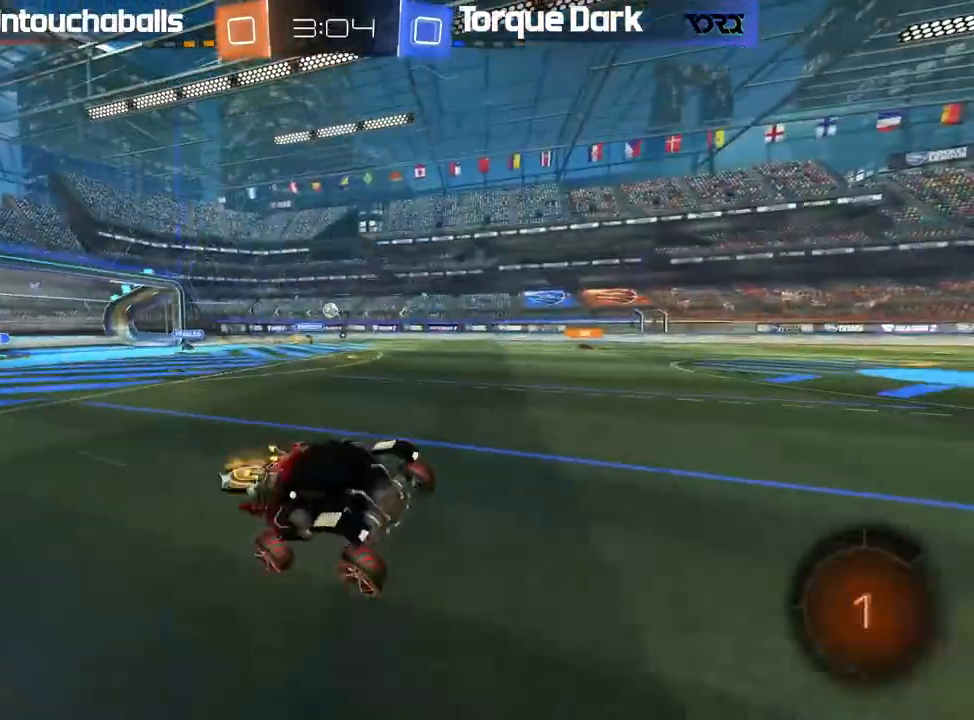
{"dt_ms": 500, "buttons": ["R2"], "left_stick": "left", "events": [[433, "left_stick", "left"]]}
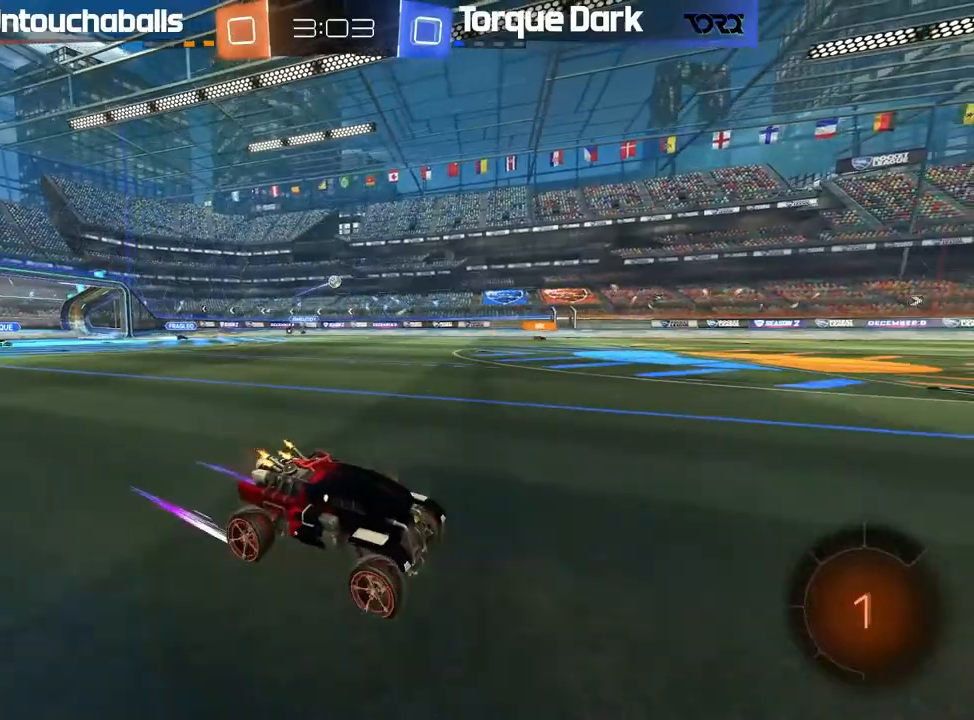
{"dt_ms": 500, "buttons": ["Y", "L1", "R2"], "left_stick": "up-left", "events": [[133, "left_stick", "up-left"], [150, "A", "down"], [217, "A", "up"], [217, "L1", "down"], [267, "A", "down"], [367, "A", "up"], [433, "Y", "down"]]}
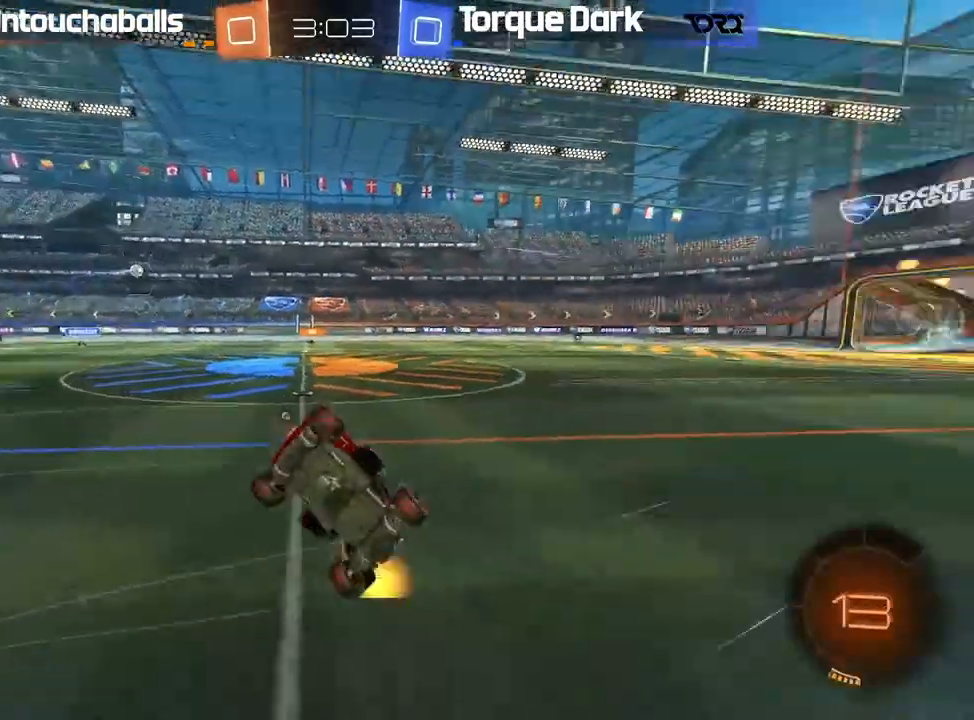
{"dt_ms": 500, "buttons": ["R2"], "left_stick": "center", "events": [[17, "L1", "up"], [33, "Y", "up"], [33, "left_stick", "center"], [67, "R2", "up"], [367, "R2", "down"]]}
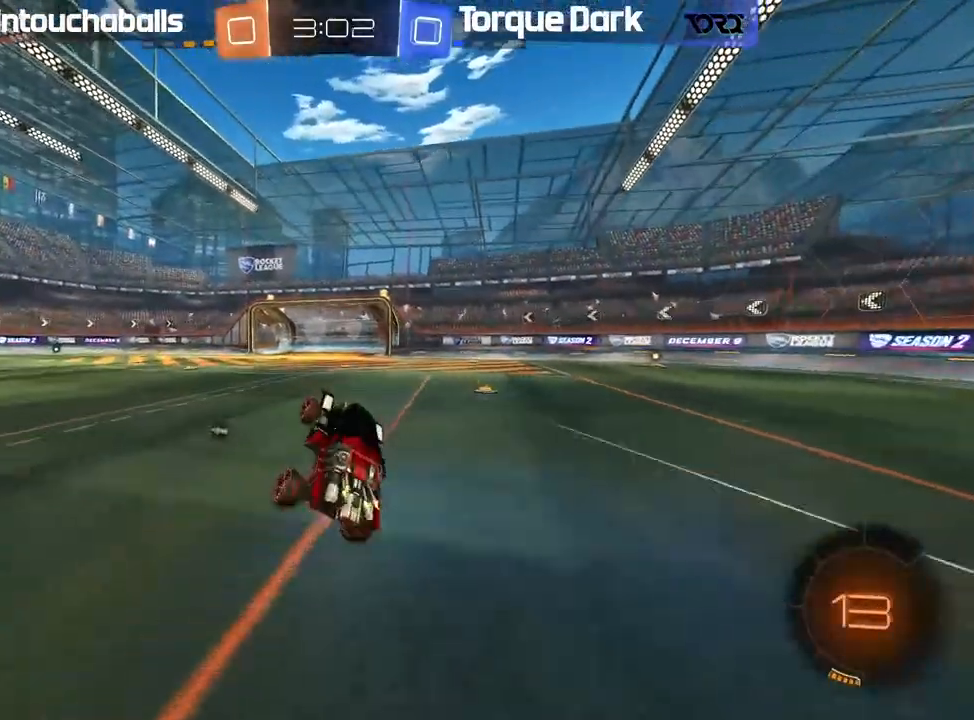
{"dt_ms": 500, "buttons": ["R2"], "left_stick": "center", "events": [[283, "left_stick", "right"], [400, "left_stick", "center"]]}
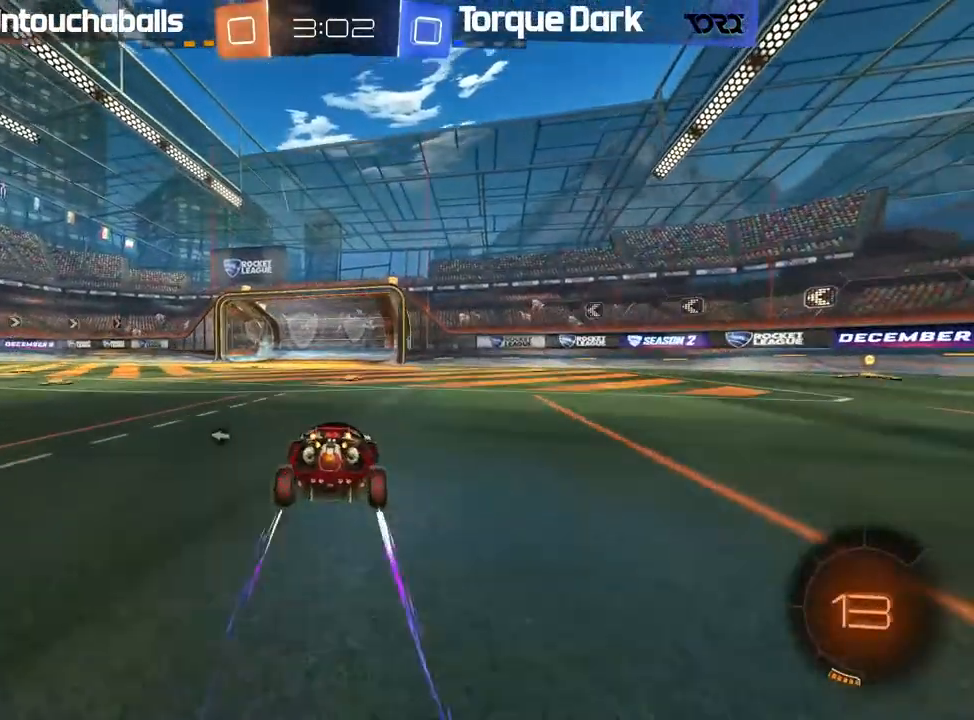
{"dt_ms": 500, "buttons": ["R2"], "left_stick": "center", "events": [[183, "left_stick", "left"], [300, "left_stick", "center"], [350, "Y", "down"], [433, "Y", "up"]]}
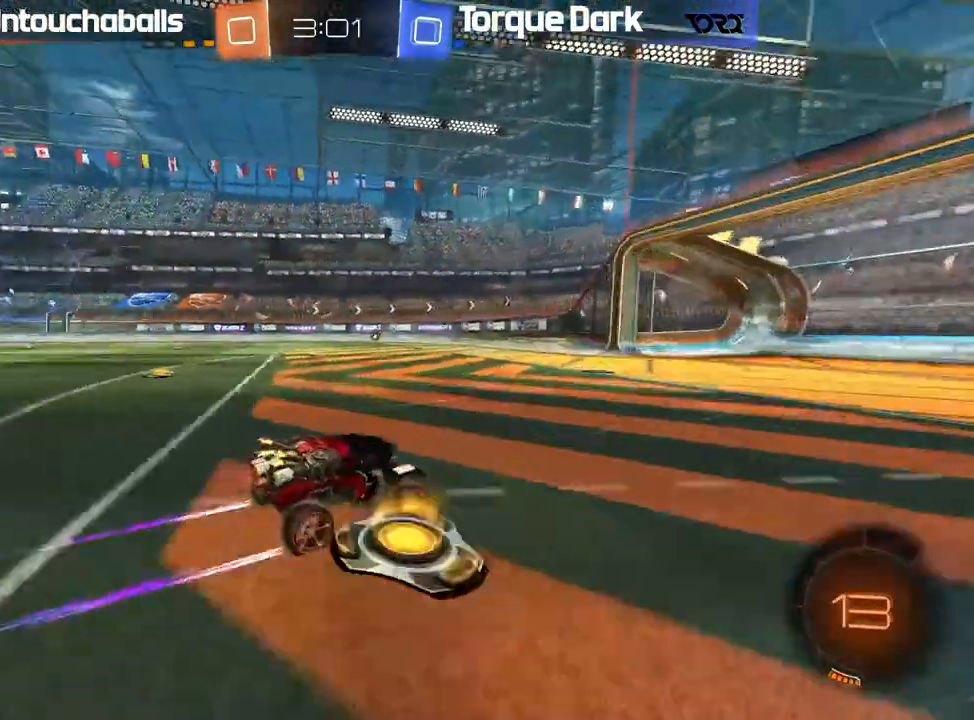
{"dt_ms": 500, "buttons": [], "left_stick": "left", "events": [[33, "R2", "up"], [83, "R2", "down"], [100, "left_stick", "left"], [200, "L1", "down"], [300, "L1", "up"], [400, "R2", "up"]]}
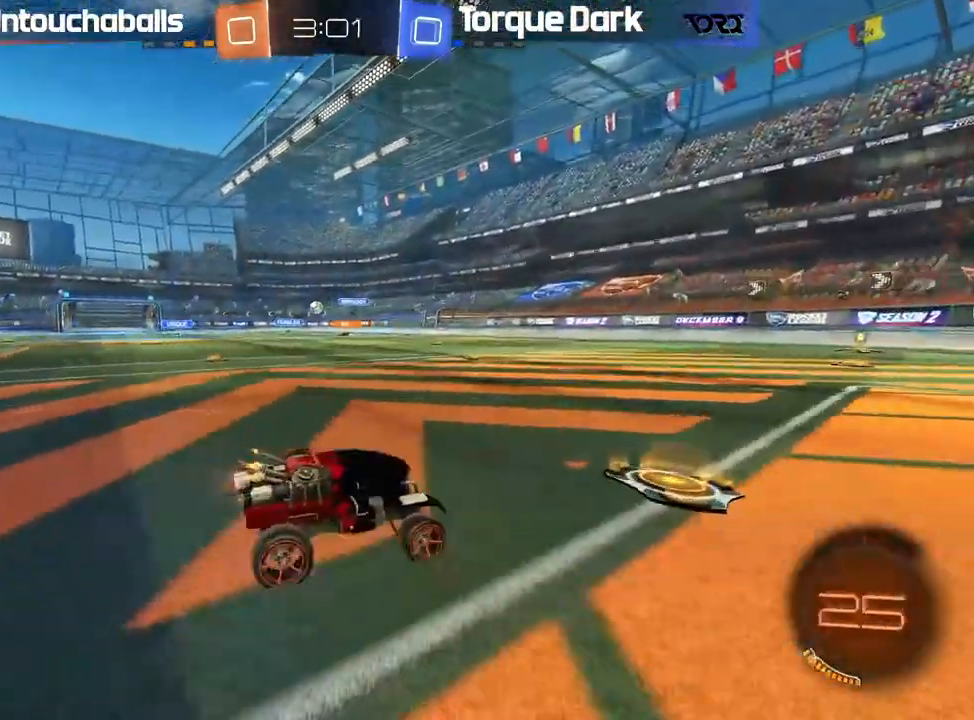
{"dt_ms": 1000, "buttons": ["R2"], "left_stick": "center"}
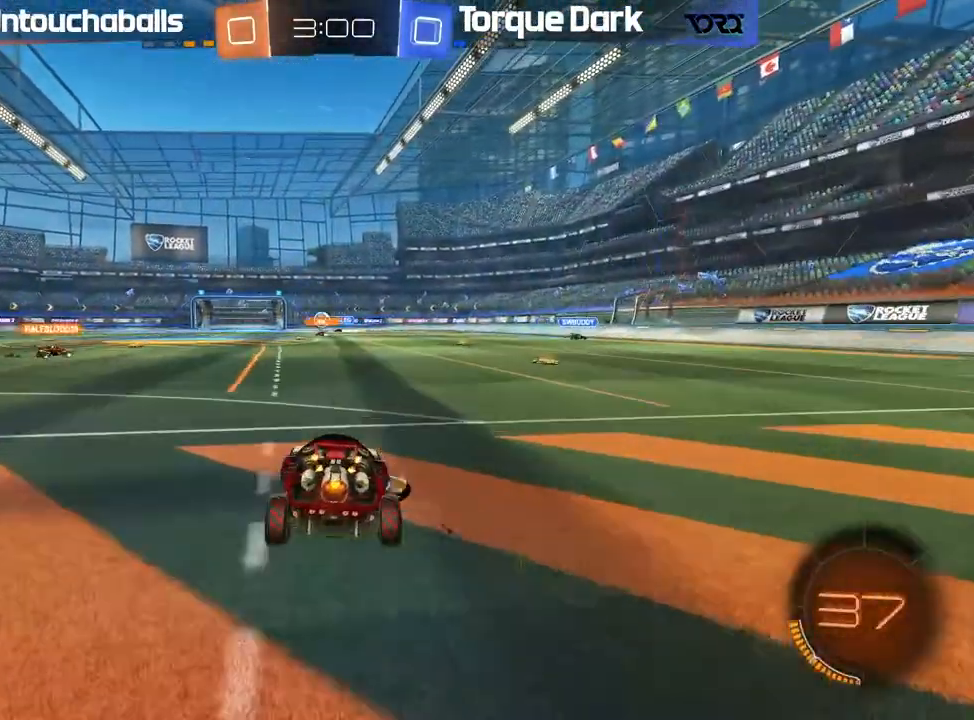
{"dt_ms": 500, "buttons": ["R2"], "left_stick": "left", "events": [[17, "left_stick", "left"], [217, "left_stick", "center"], [283, "R2", "up"], [317, "left_stick", "left"], [383, "R2", "down"], [433, "left_stick", "center"], [483, "left_stick", "left"]]}
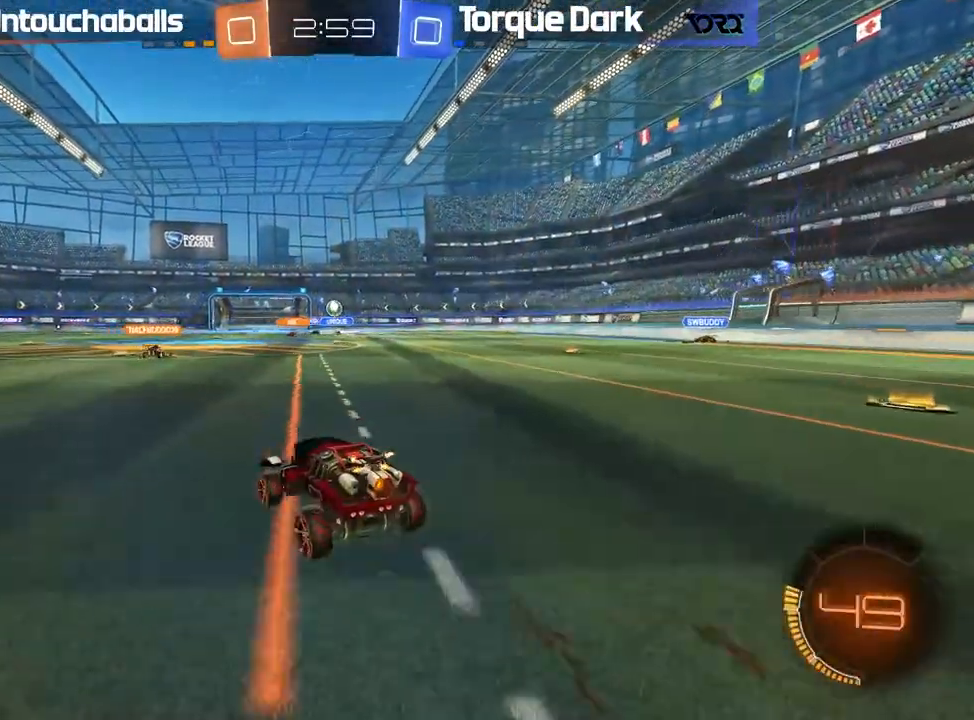
{"dt_ms": 500, "buttons": ["R2"], "left_stick": "right", "events": [[50, "R2", "up"], [133, "left_stick", "center"], [233, "R2", "down"], [367, "left_stick", "right"]]}
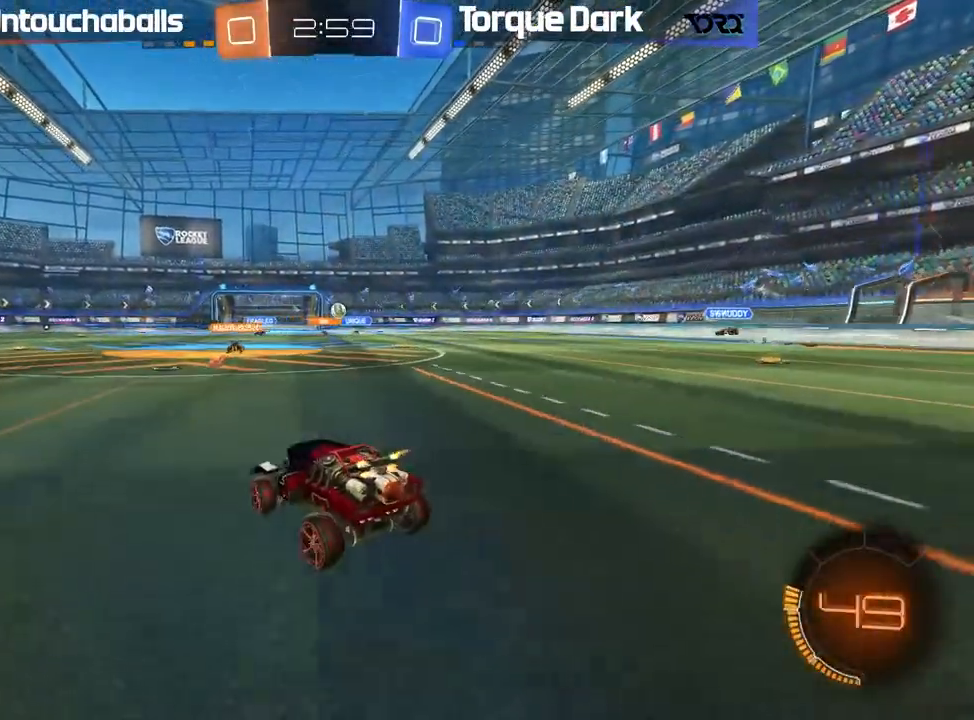
{"dt_ms": 500, "buttons": ["R2"], "left_stick": "center", "events": [[33, "left_stick", "center"], [167, "left_stick", "left"], [317, "left_stick", "center"]]}
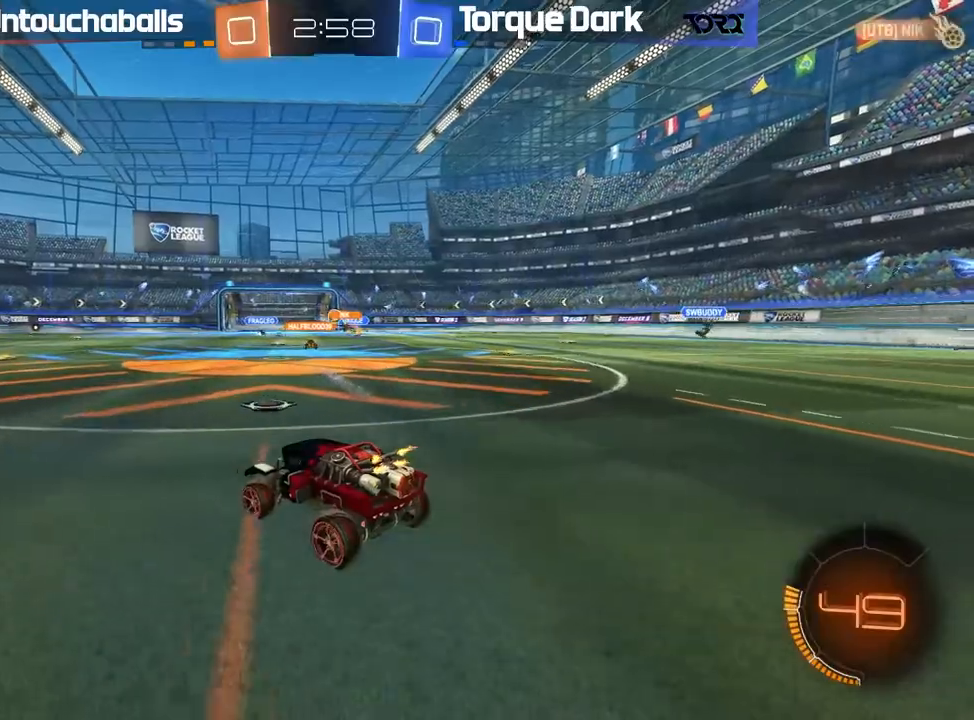
{"dt_ms": 500, "buttons": ["R2"], "left_stick": "left", "events": [[400, "left_stick", "left"]]}